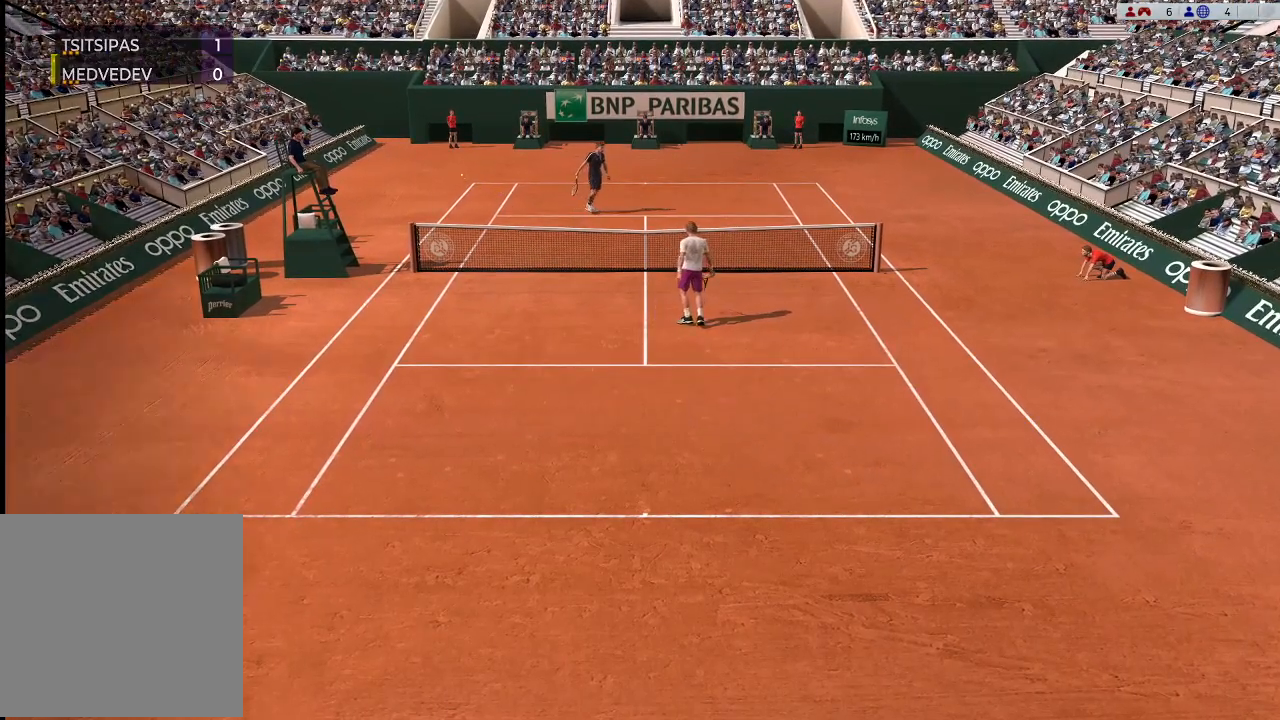
Gameplay with a controller (Xbox layout); each line is a JSON object with the inputs held at the frame after it. "events" lists button and stick changes between this image and that frame as [ms after this image, input, new state], when the widget could be followed in between. Not read: right_stick.
{"buttons": [], "left_stick": "center", "events": []}
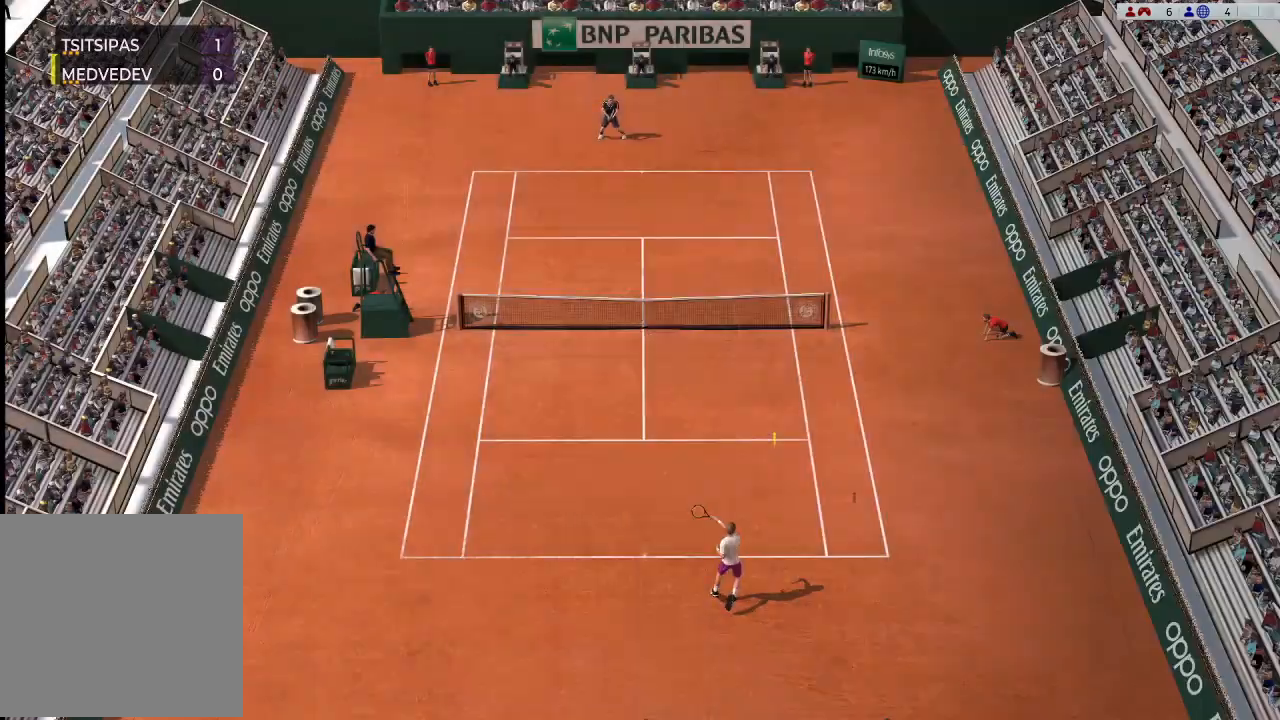
{"buttons": ["A"], "left_stick": "center", "events": [[500, "A", "down"]]}
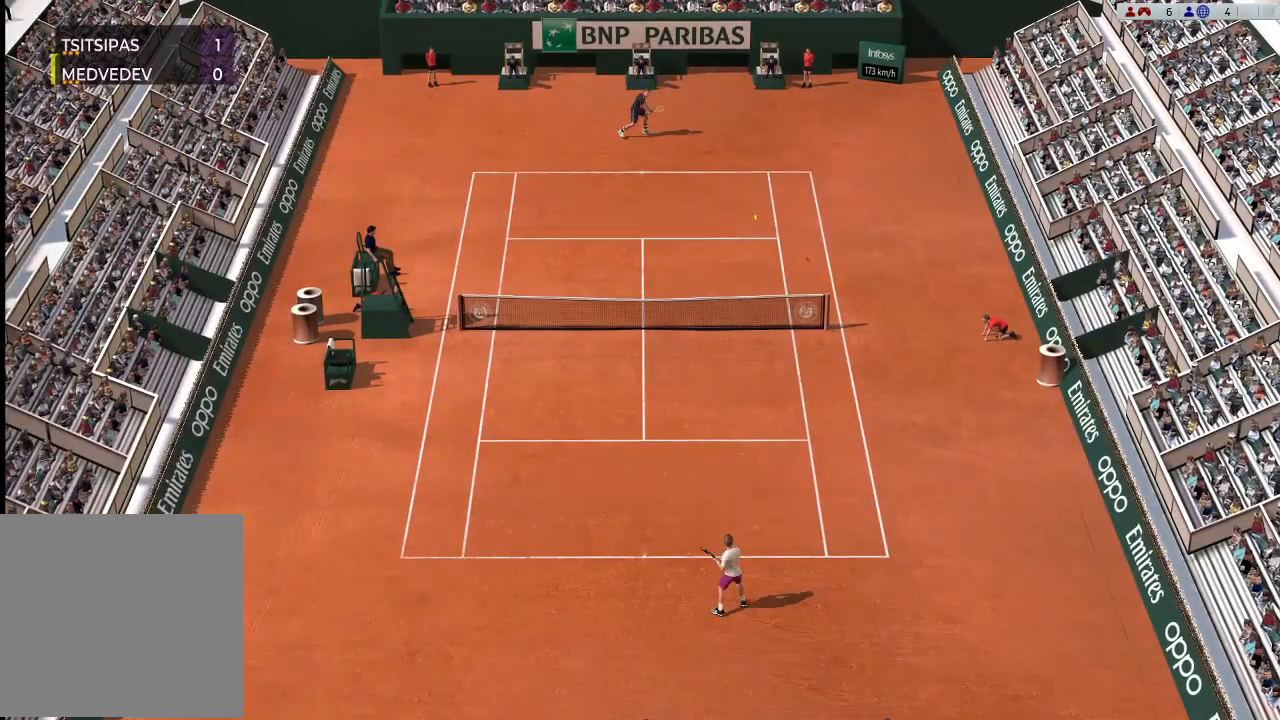
{"buttons": [], "left_stick": "center", "events": [[67, "A", "up"]]}
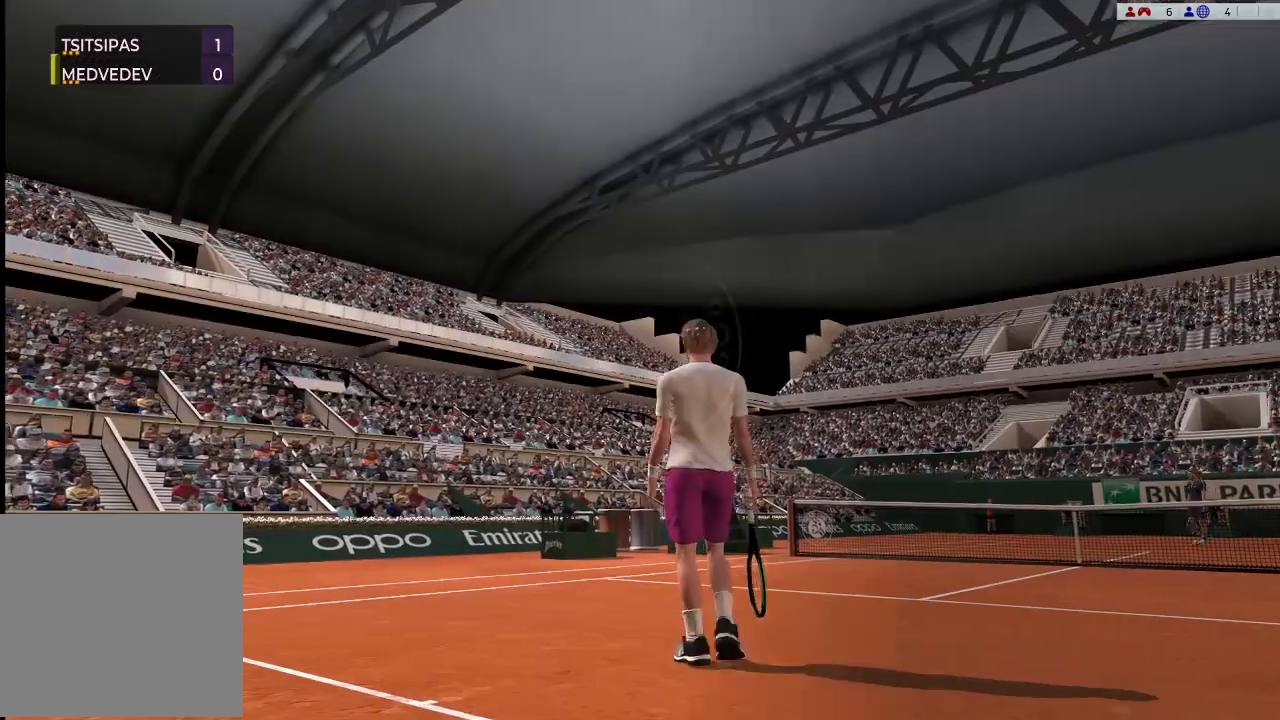
{"buttons": [], "left_stick": "center", "events": [[200, "A", "down"], [267, "A", "up"]]}
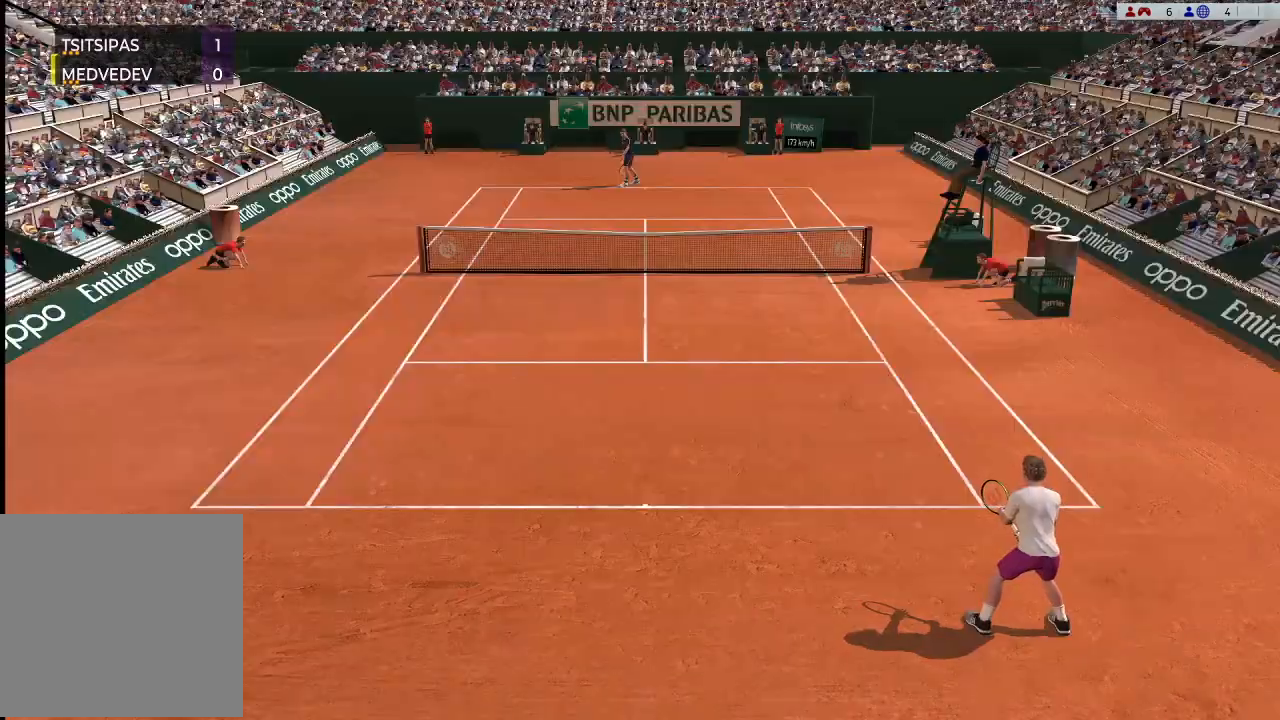
{"buttons": [], "left_stick": "center", "events": []}
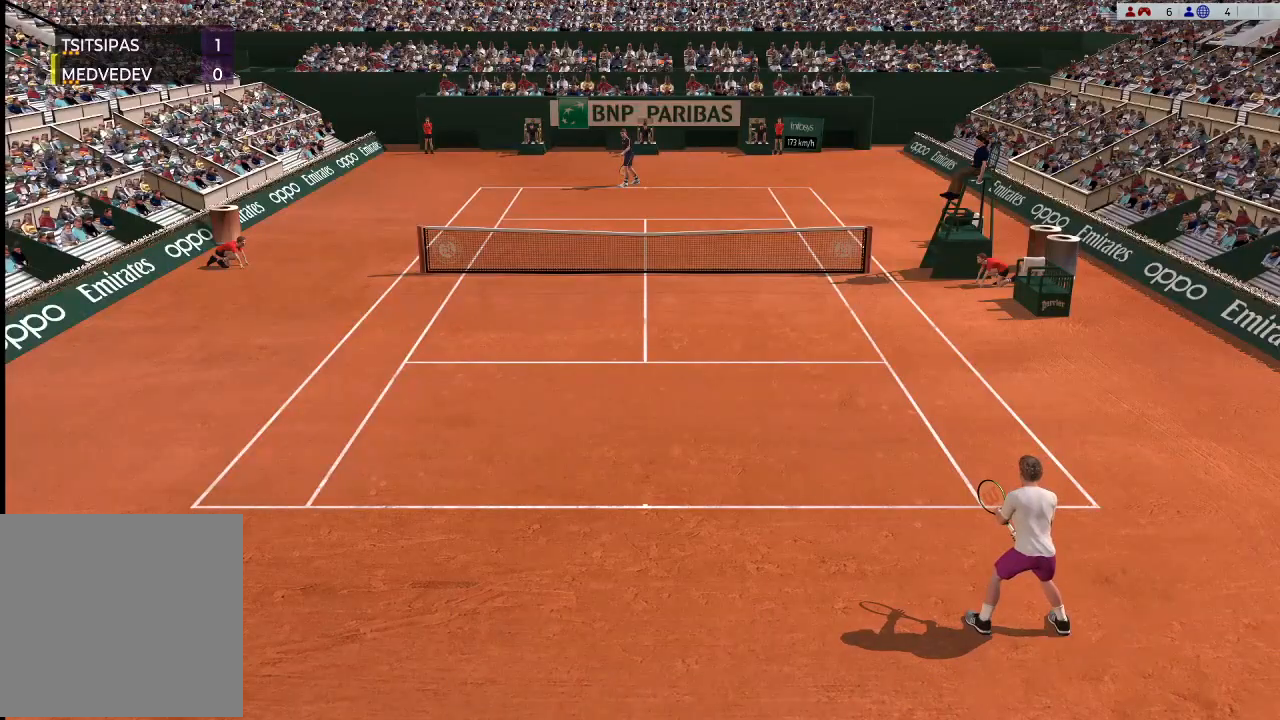
{"buttons": [], "left_stick": "center", "events": []}
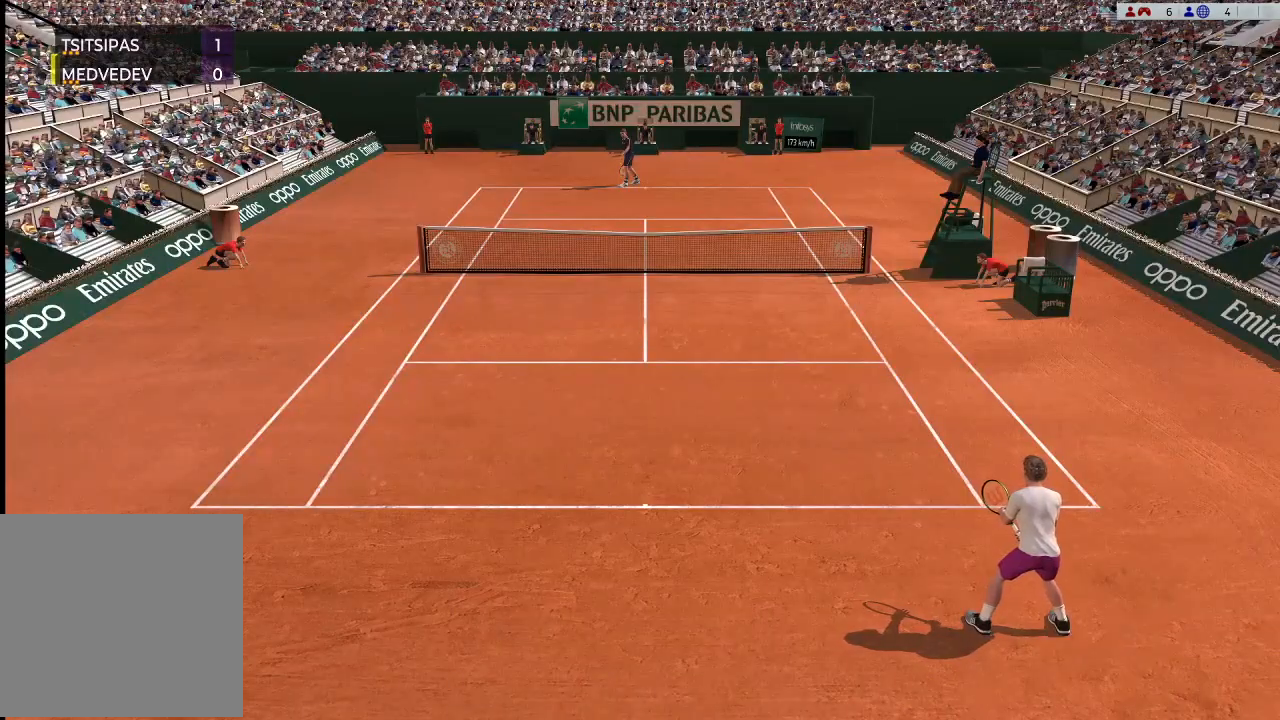
{"buttons": [], "left_stick": "down", "events": [[333, "left_stick", "down"]]}
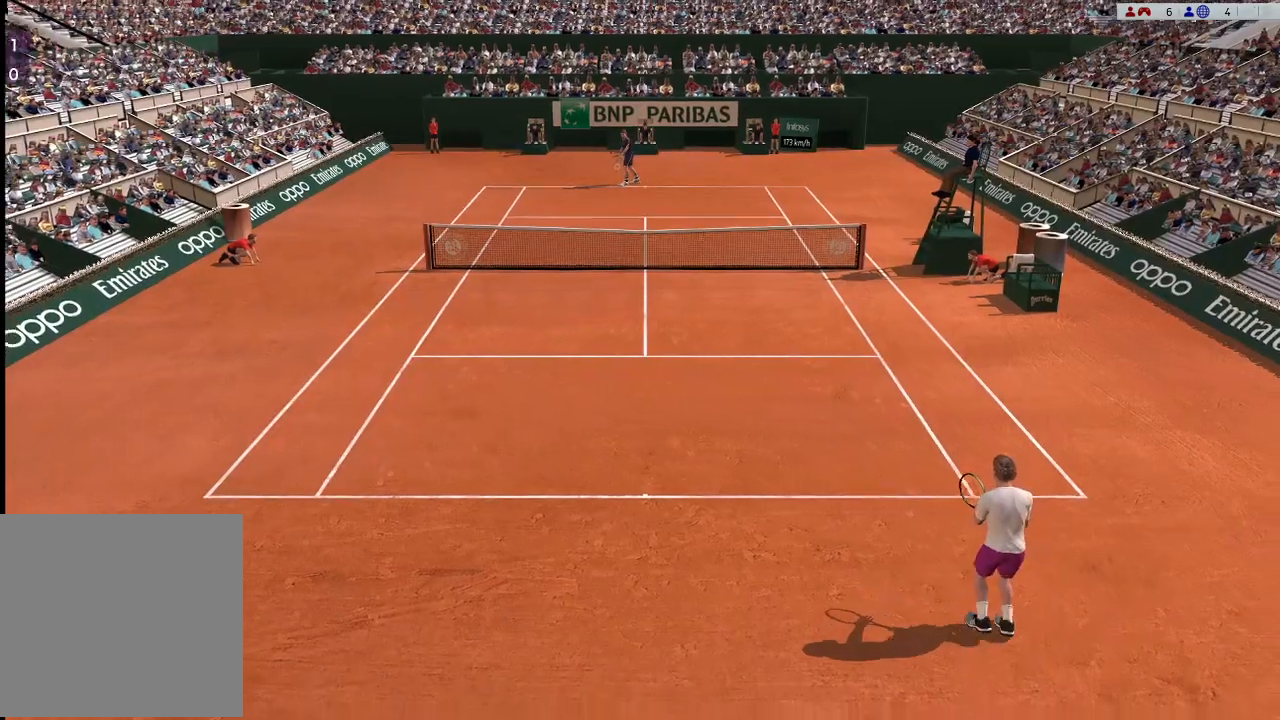
{"buttons": [], "left_stick": "down", "events": [[33, "left_stick", "center"], [500, "left_stick", "down"]]}
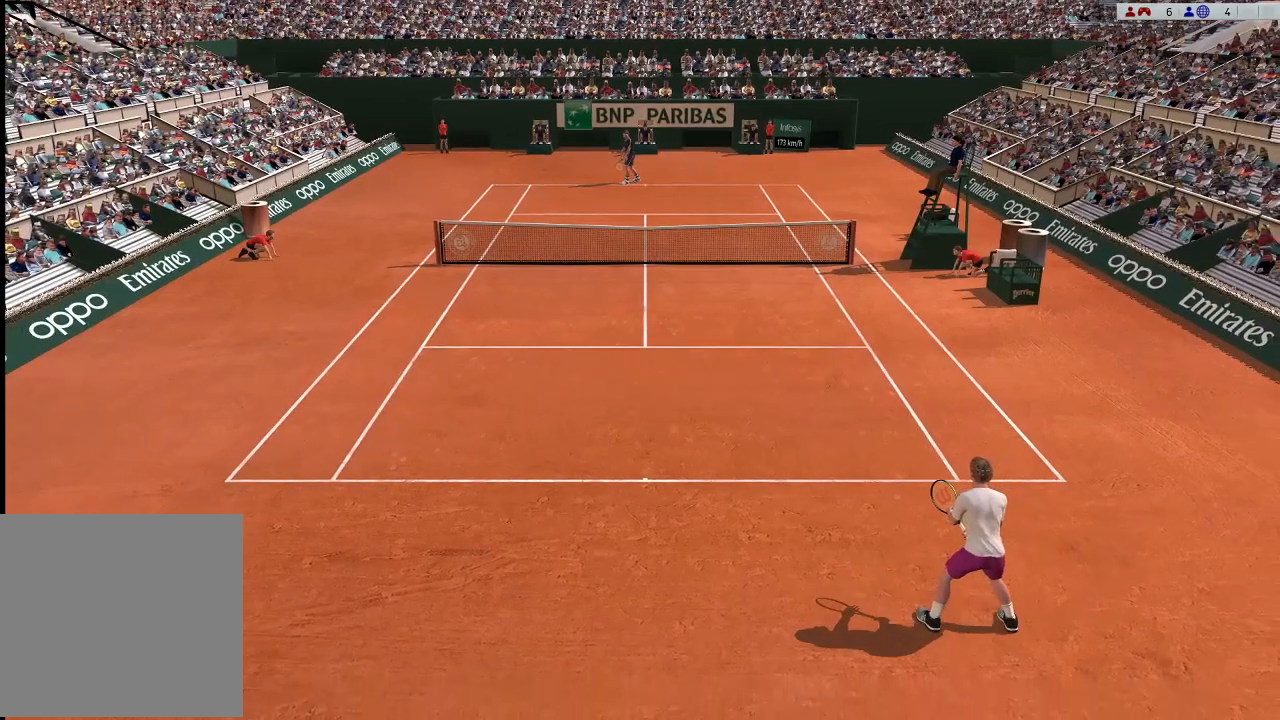
{"buttons": [], "left_stick": "center", "events": [[100, "left_stick", "center"]]}
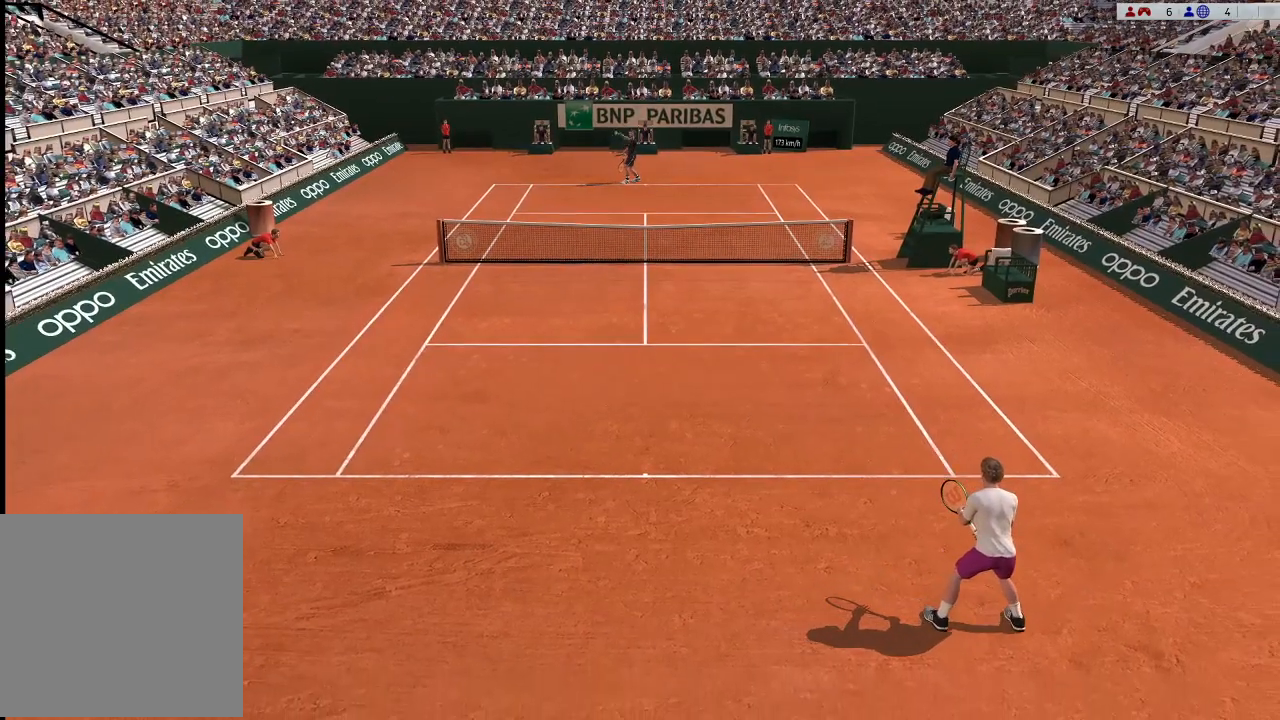
{"buttons": [], "left_stick": "center", "events": [[200, "left_stick", "down"], [333, "left_stick", "center"]]}
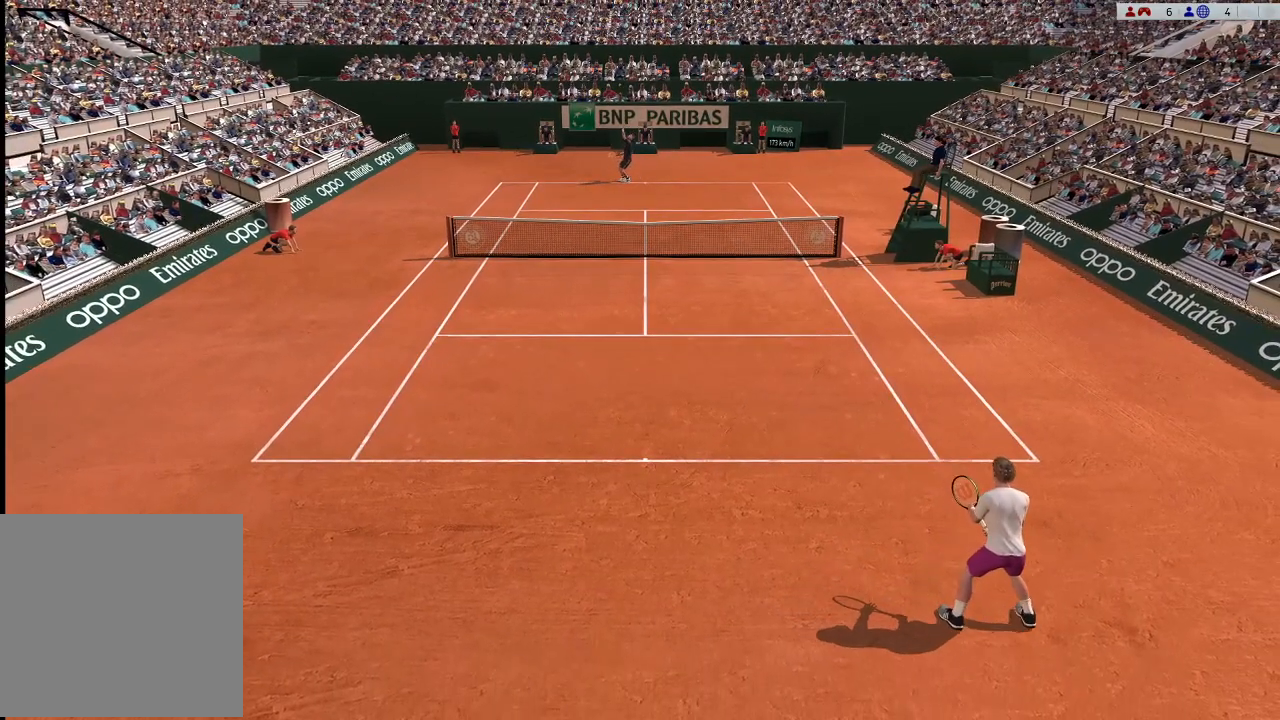
{"buttons": [], "left_stick": "center", "events": []}
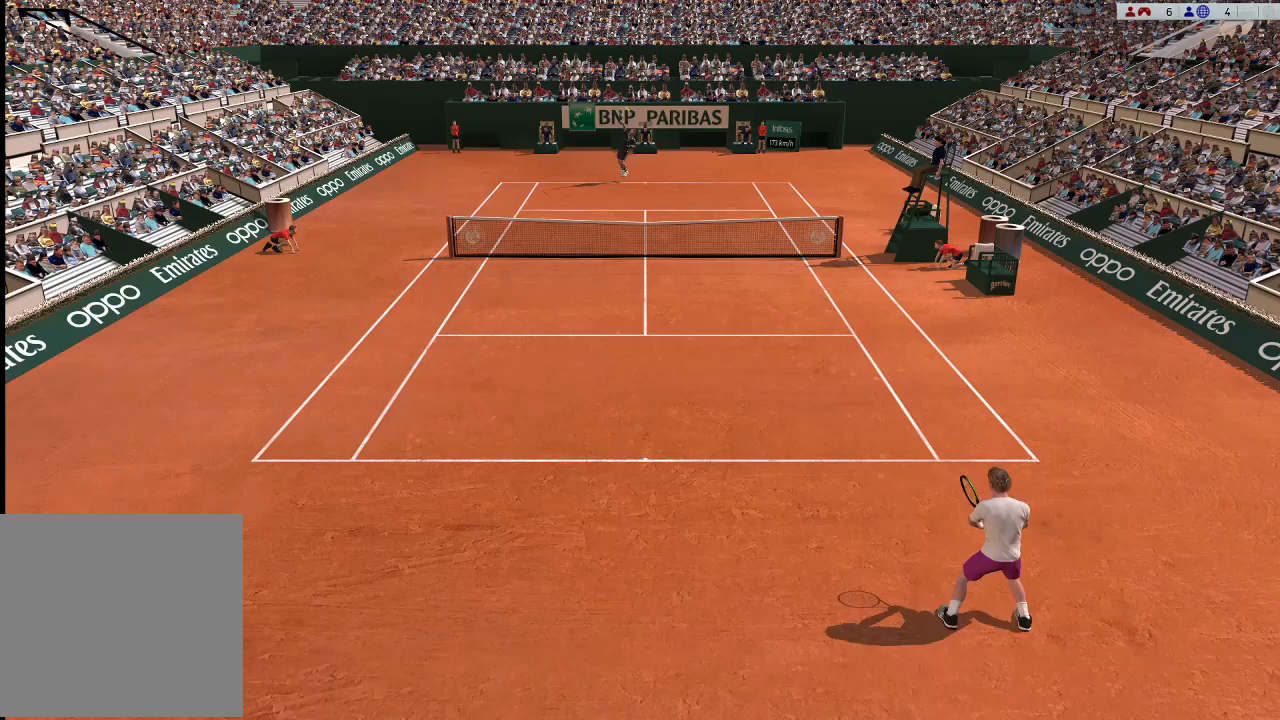
{"buttons": ["B"], "left_stick": "right", "events": [[200, "left_stick", "down"], [267, "left_stick", "down-right"], [400, "left_stick", "right"], [500, "B", "down"]]}
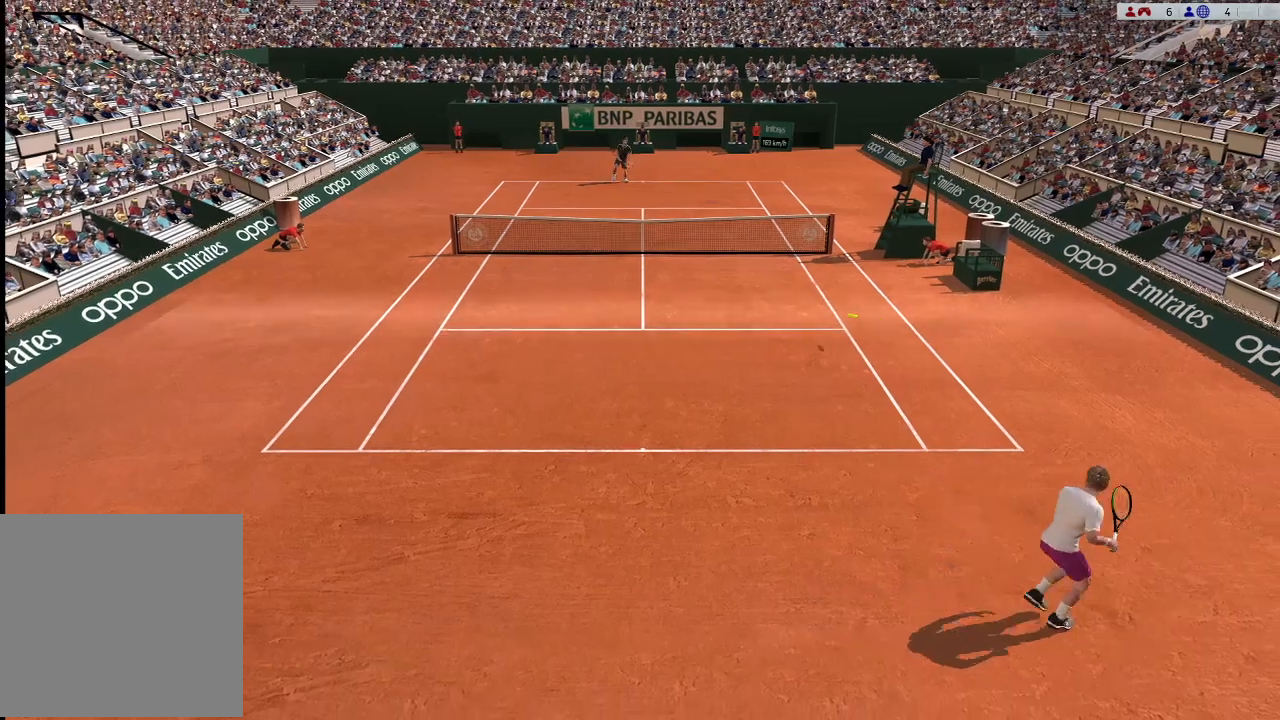
{"buttons": [], "left_stick": "up-left", "events": [[100, "left_stick", "center"], [233, "B", "up"], [233, "left_stick", "up-left"], [300, "B", "down"], [400, "B", "up"]]}
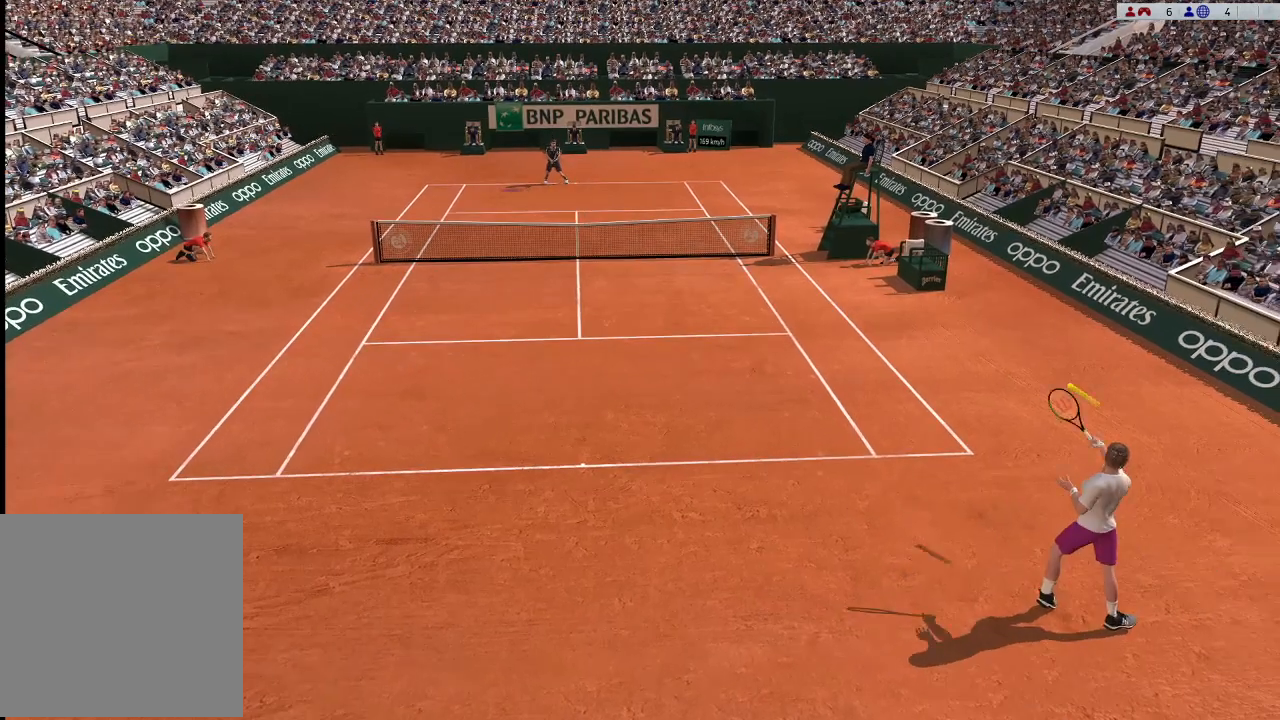
{"buttons": [], "left_stick": "left", "events": [[133, "left_stick", "center"], [467, "left_stick", "left"]]}
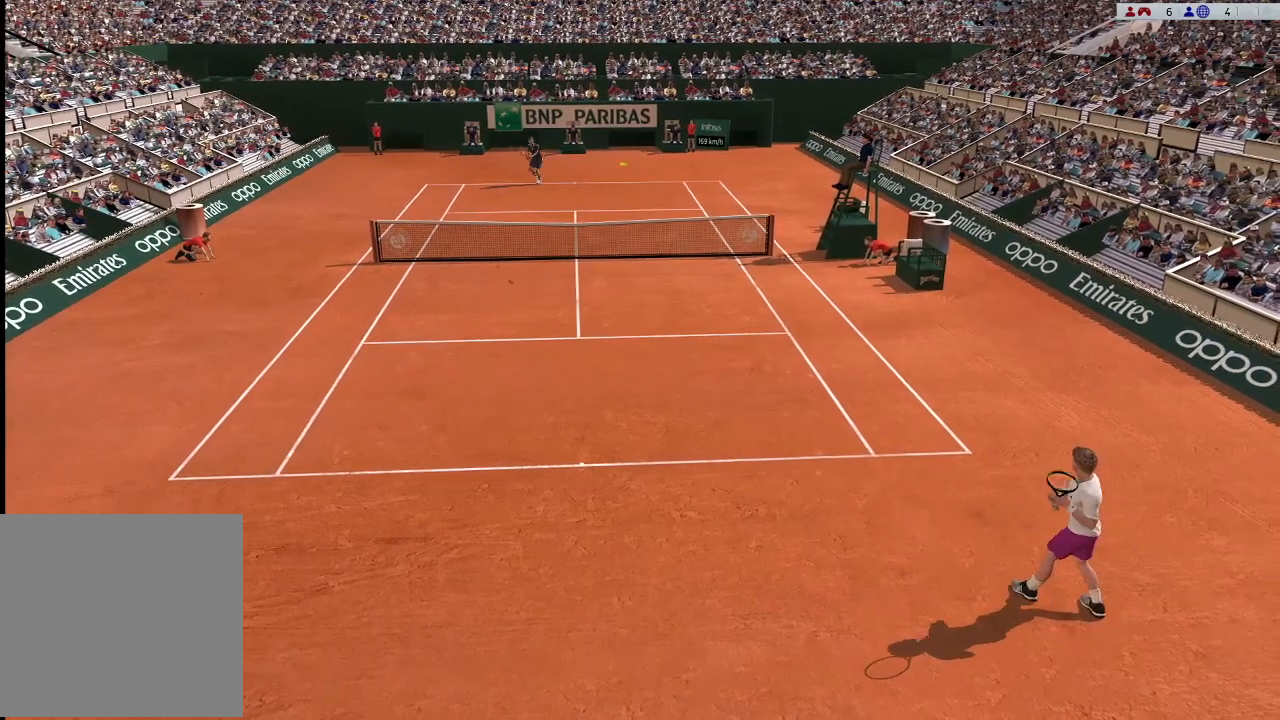
{"buttons": [], "left_stick": "left", "events": []}
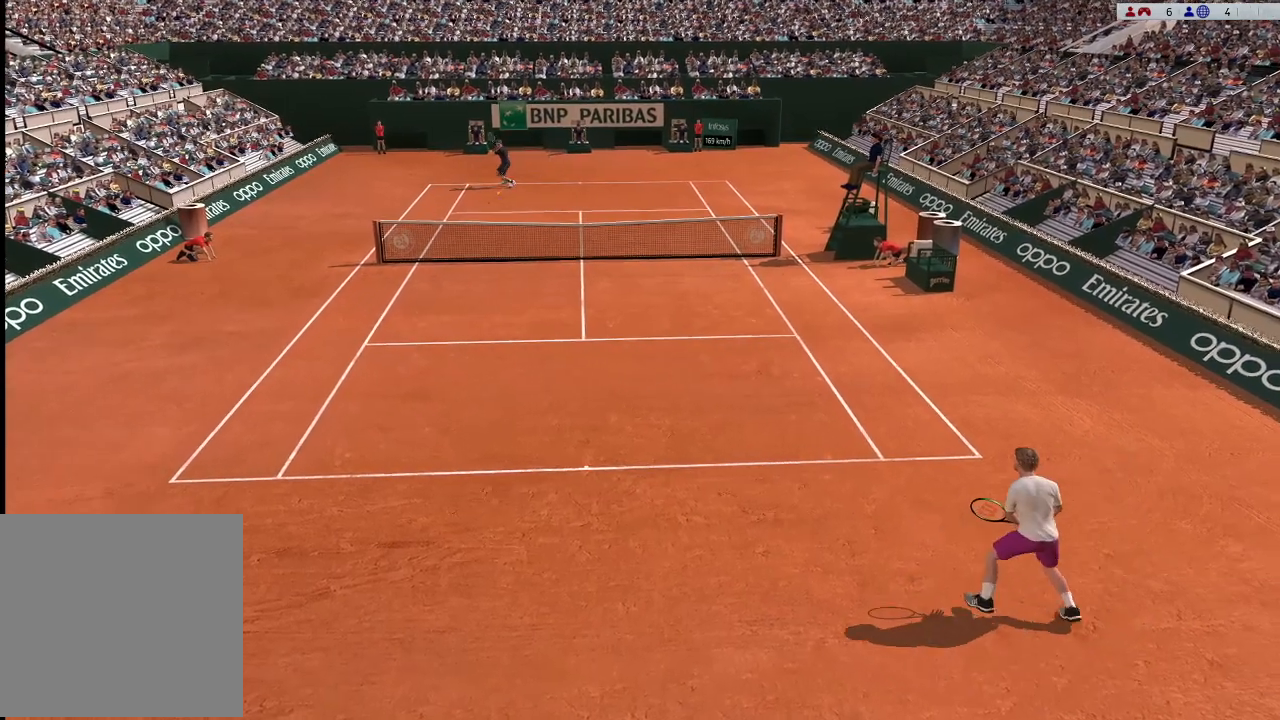
{"buttons": [], "left_stick": "down-left", "events": [[200, "left_stick", "down-left"]]}
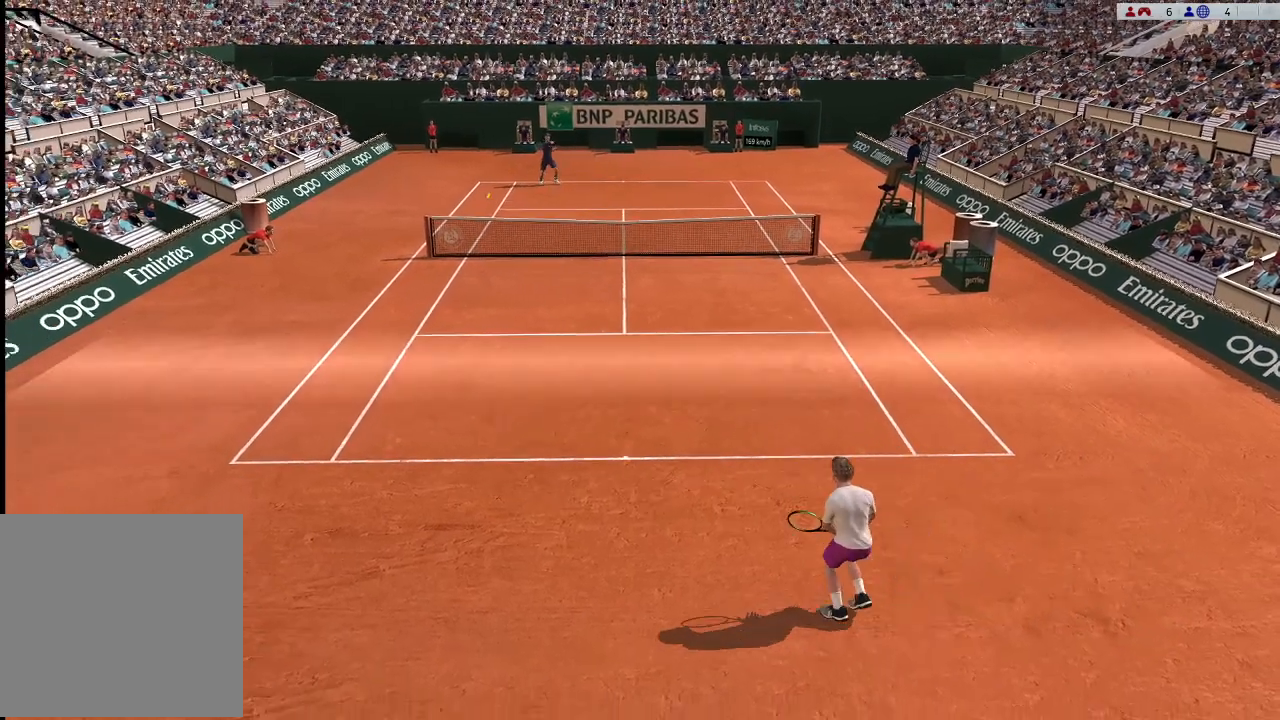
{"buttons": ["B"], "left_stick": "center", "events": [[367, "B", "down"], [467, "left_stick", "center"]]}
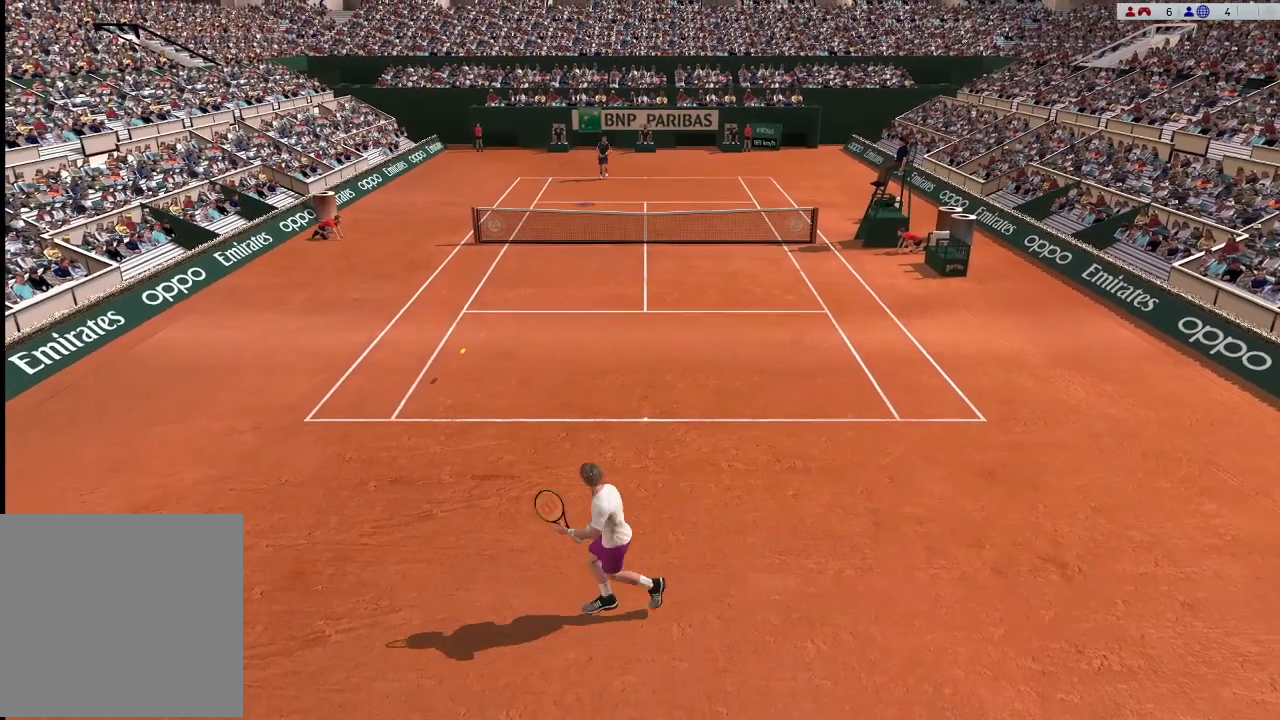
{"buttons": [], "left_stick": "right", "events": [[133, "left_stick", "up-right"], [233, "B", "up"], [300, "B", "down"], [433, "B", "up"], [433, "left_stick", "right"]]}
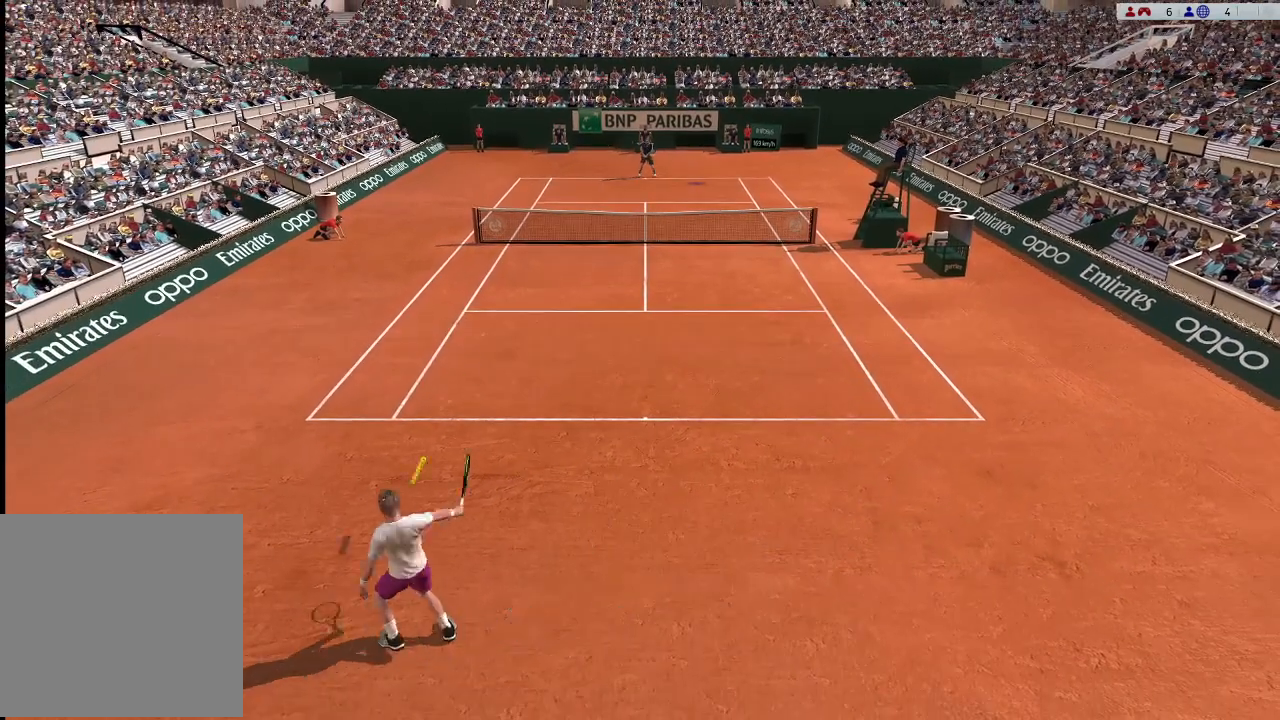
{"buttons": [], "left_stick": "right", "events": [[133, "left_stick", "center"], [467, "left_stick", "right"]]}
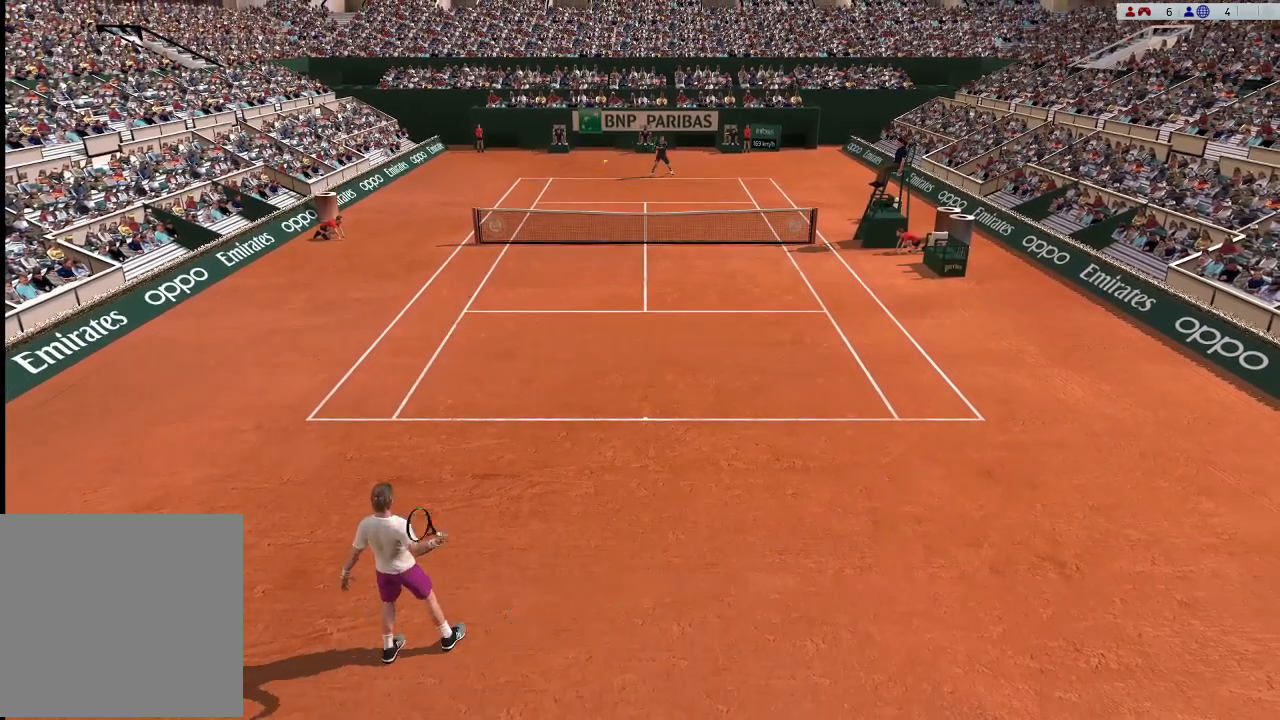
{"buttons": [], "left_stick": "right", "events": []}
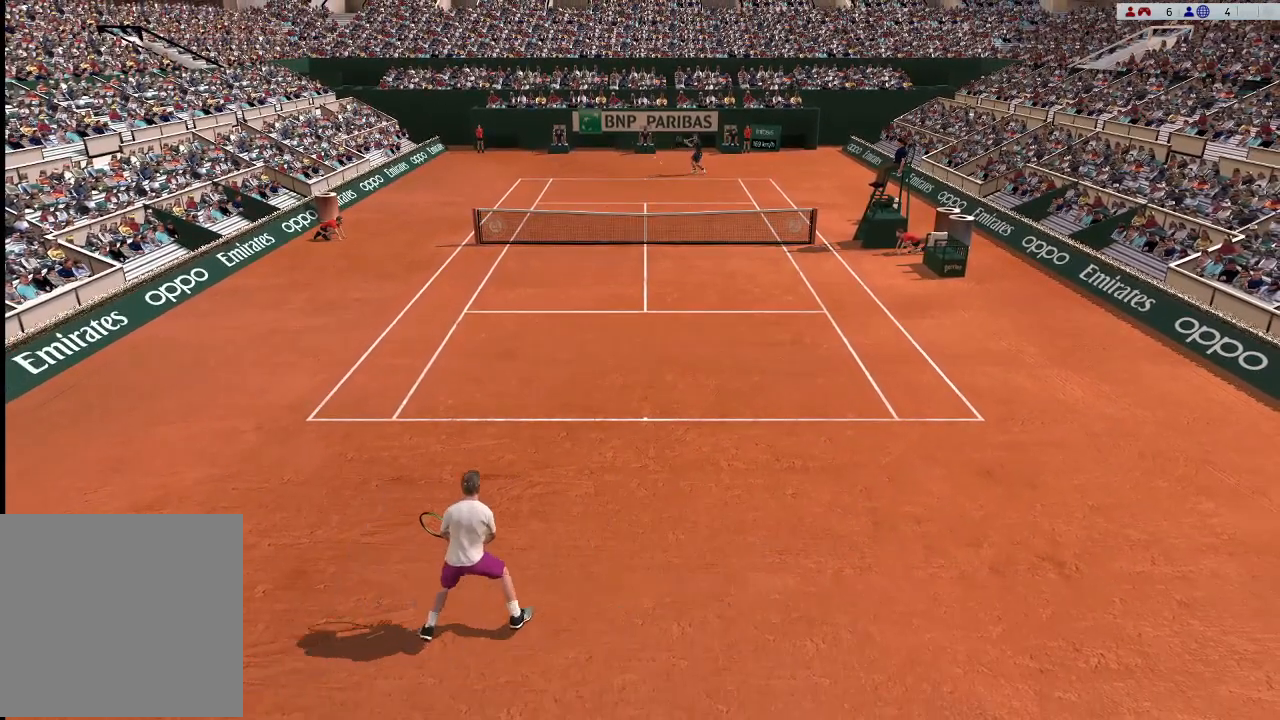
{"buttons": [], "left_stick": "center", "events": [[200, "left_stick", "center"]]}
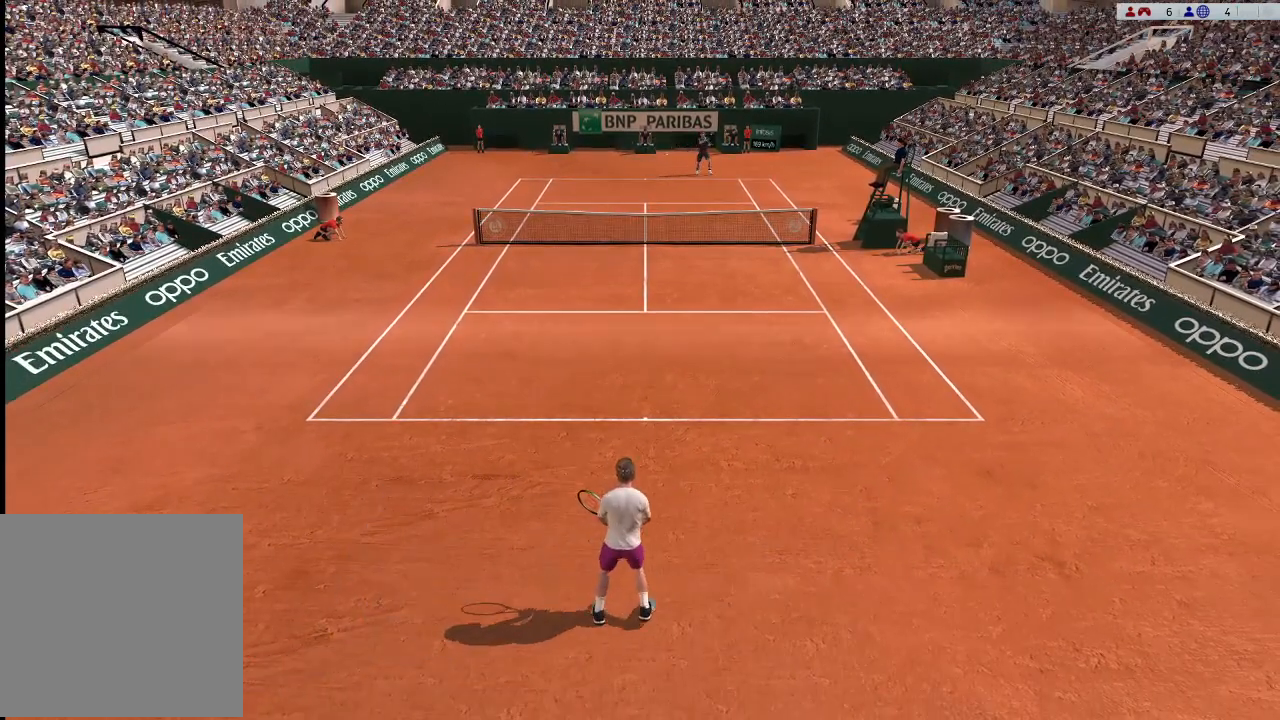
{"buttons": [], "left_stick": "left", "events": [[167, "left_stick", "left"]]}
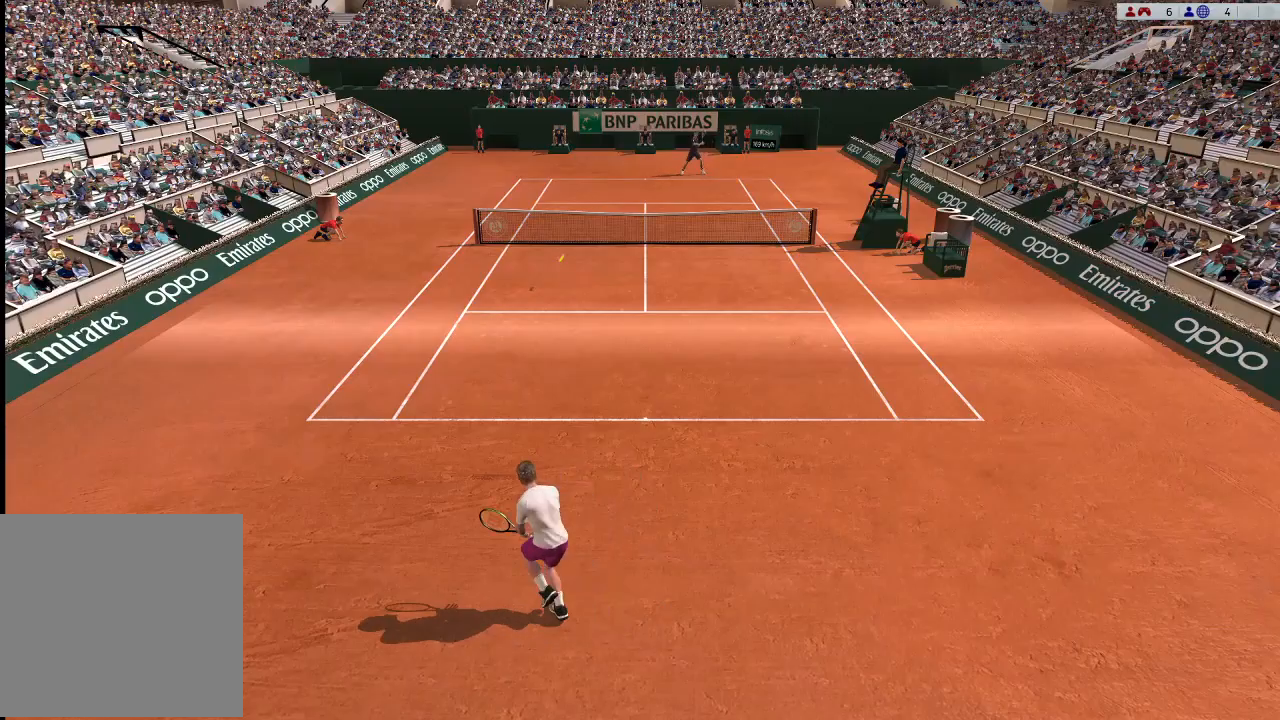
{"buttons": ["X"], "left_stick": "up-right", "events": [[200, "X", "down"], [233, "left_stick", "center"], [433, "left_stick", "up-right"]]}
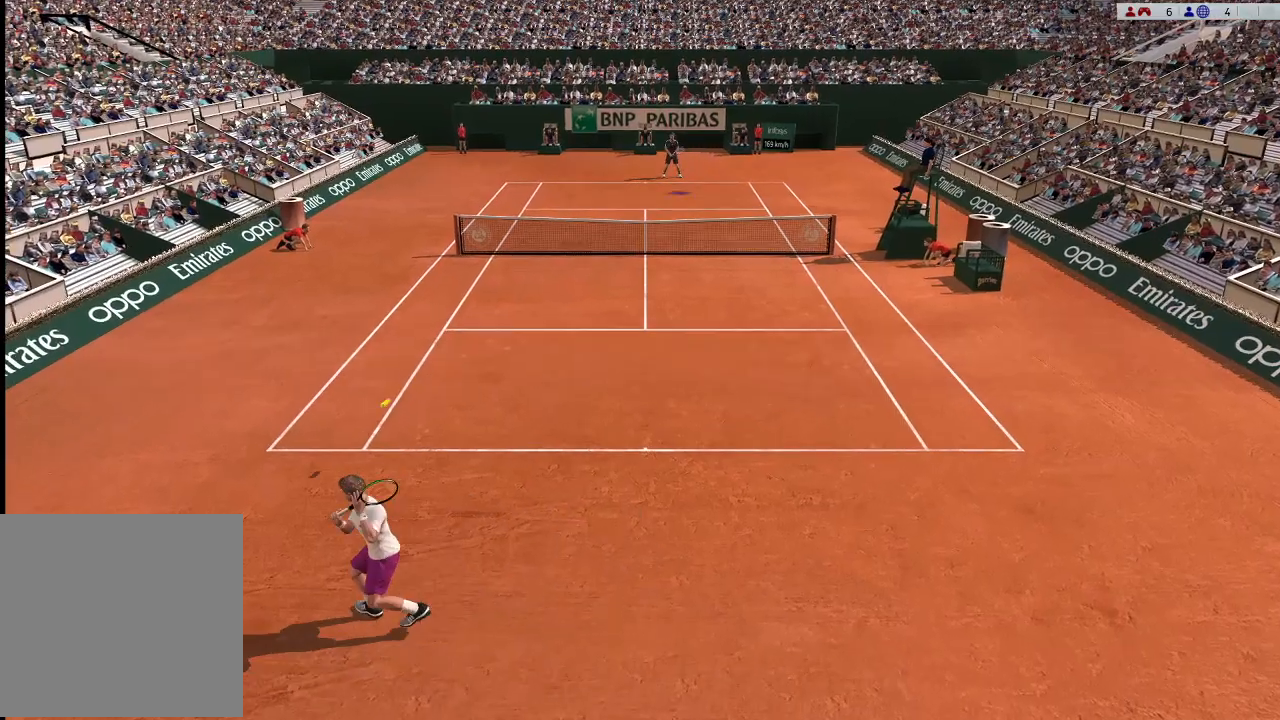
{"buttons": [], "left_stick": "center", "events": [[33, "X", "up"], [100, "X", "down"], [167, "X", "up"], [233, "left_stick", "right"], [467, "left_stick", "center"]]}
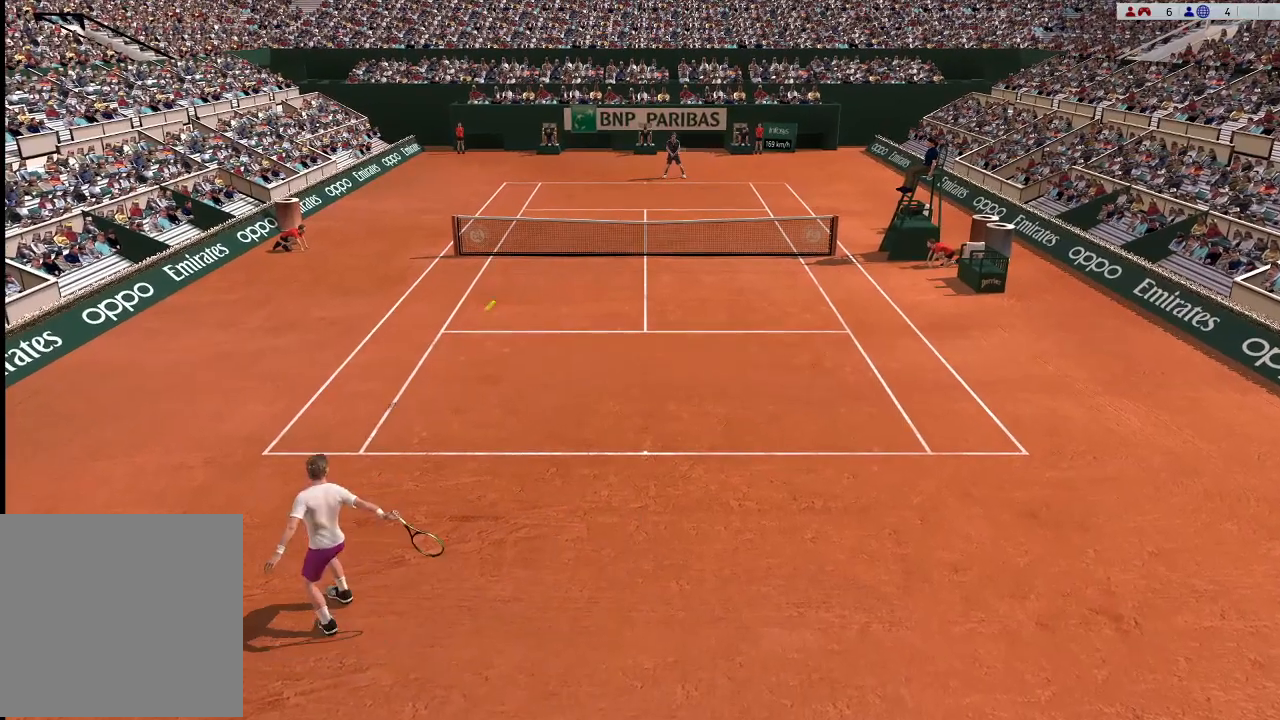
{"buttons": [], "left_stick": "right", "events": [[267, "left_stick", "right"]]}
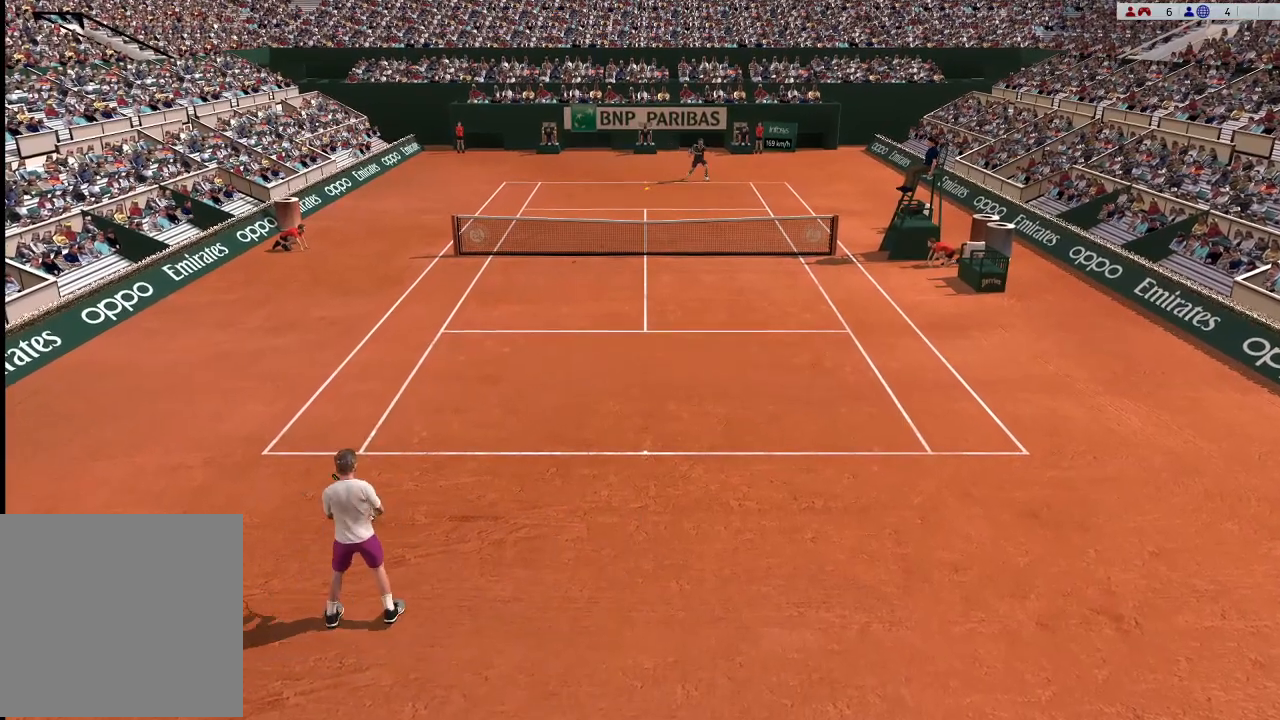
{"buttons": [], "left_stick": "center", "events": [[500, "left_stick", "center"]]}
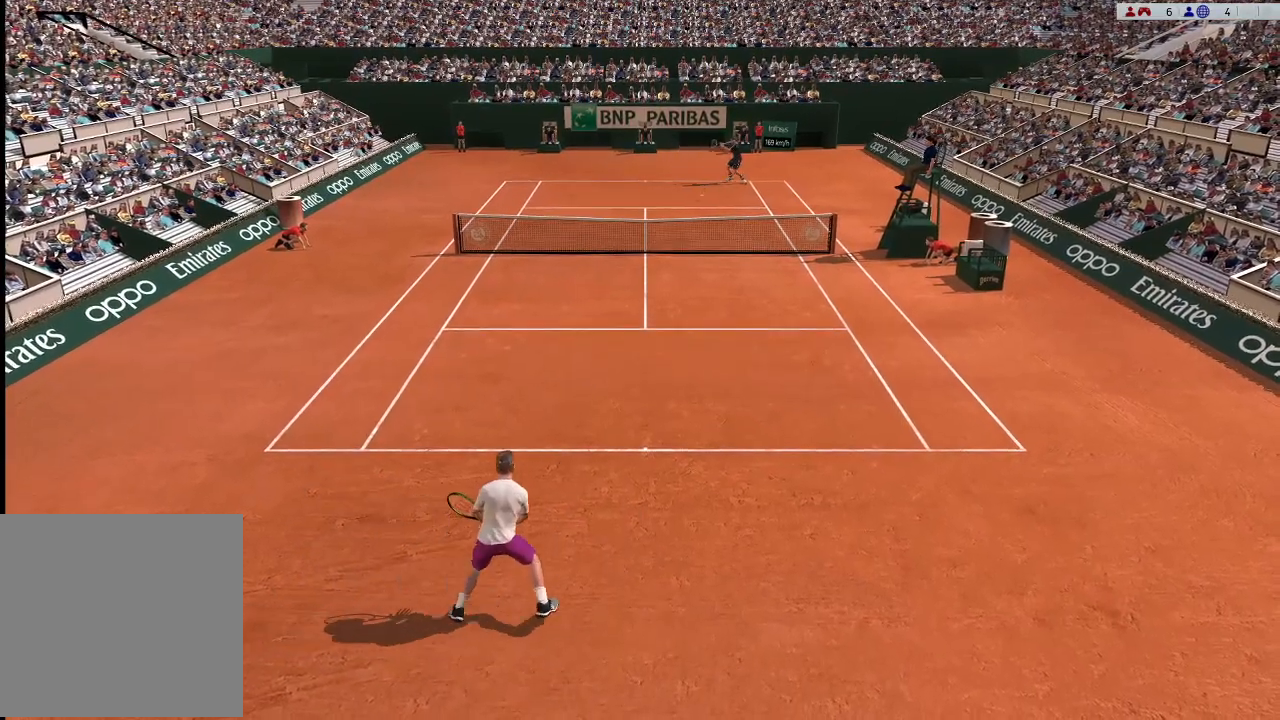
{"buttons": [], "left_stick": "center", "events": []}
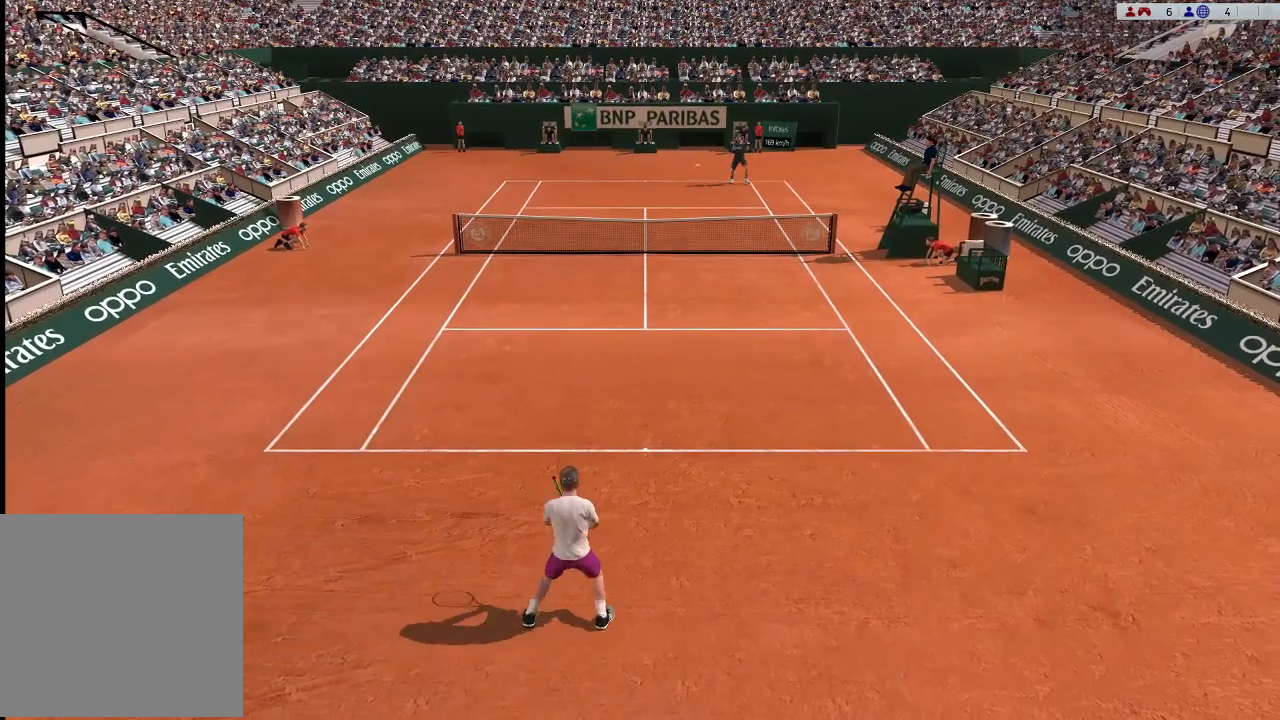
{"buttons": [], "left_stick": "left", "events": [[100, "left_stick", "left"]]}
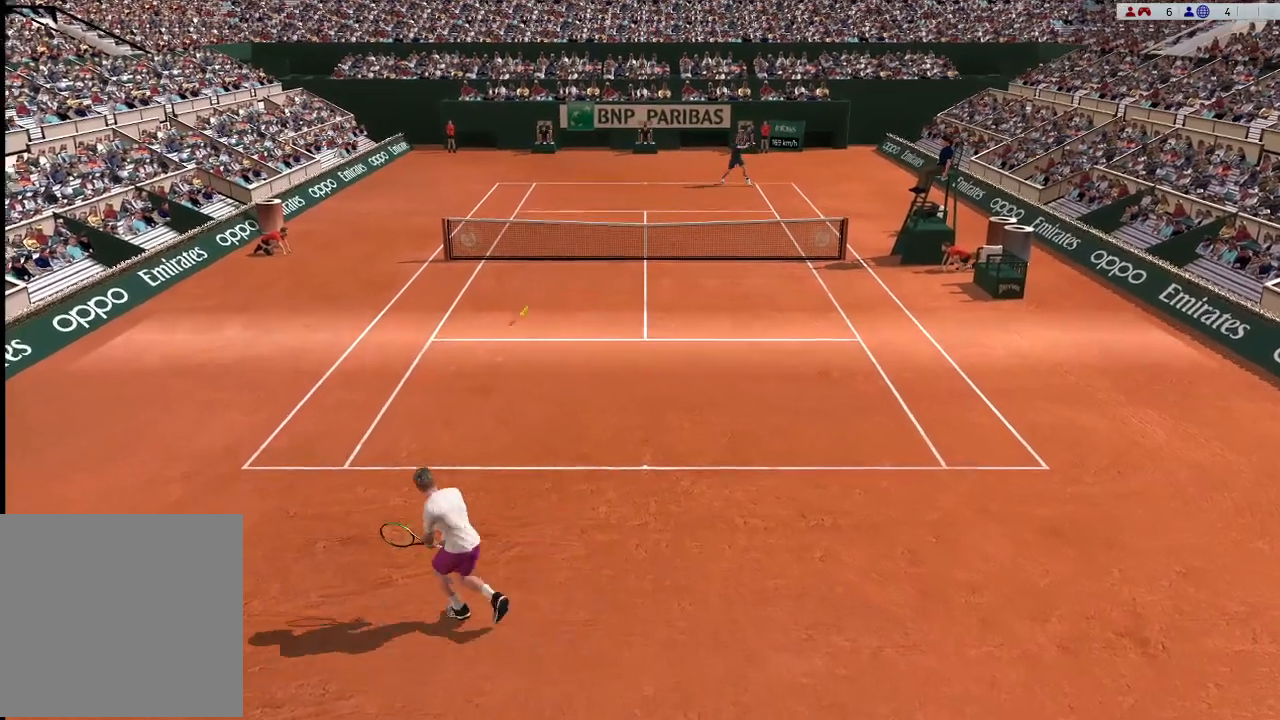
{"buttons": [], "left_stick": "up-left", "events": [[100, "B", "down"], [200, "left_stick", "center"], [367, "left_stick", "up-left"], [400, "B", "up"]]}
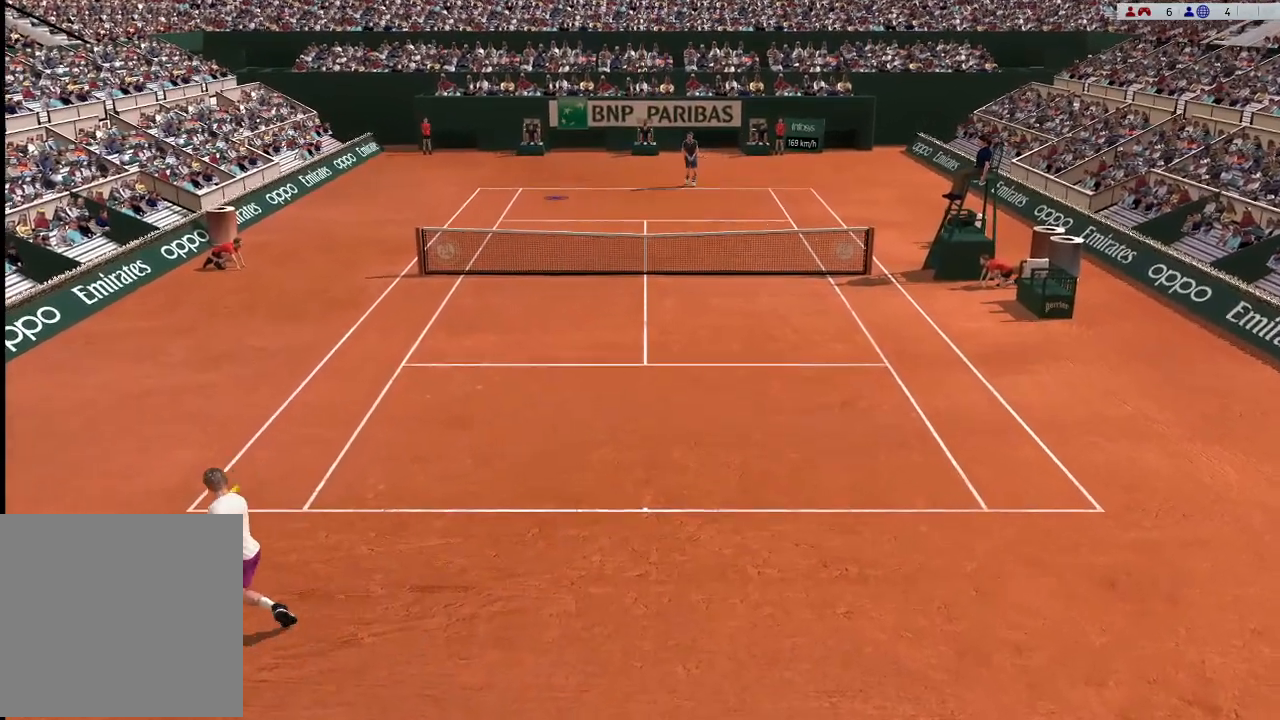
{"buttons": [], "left_stick": "center", "events": [[300, "left_stick", "center"]]}